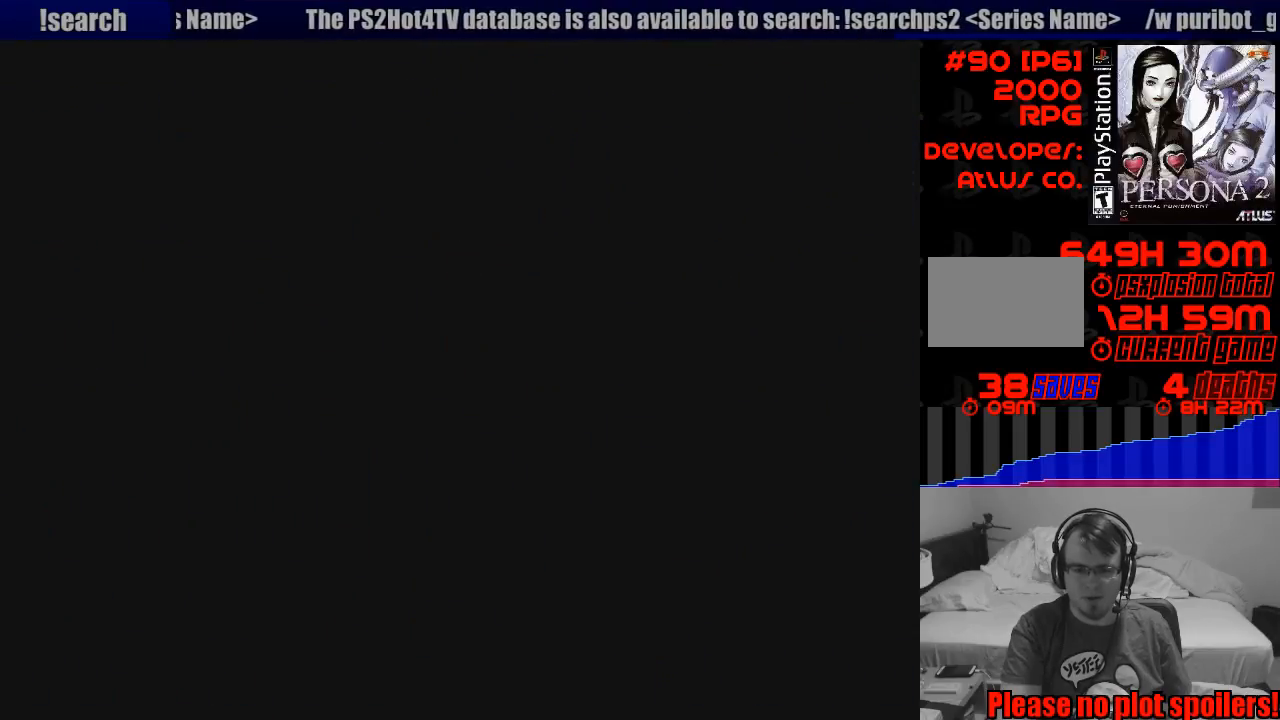
Gameplay with a controller (PlayStation layout); each line is a JSON object with the inputs held at the frame after it. "events" lists button and stick changes between this image and that frame as [ms after this image, input, new state], when the widget could be followed in between. Not read: L3 R3.
{"buttons": [], "events": []}
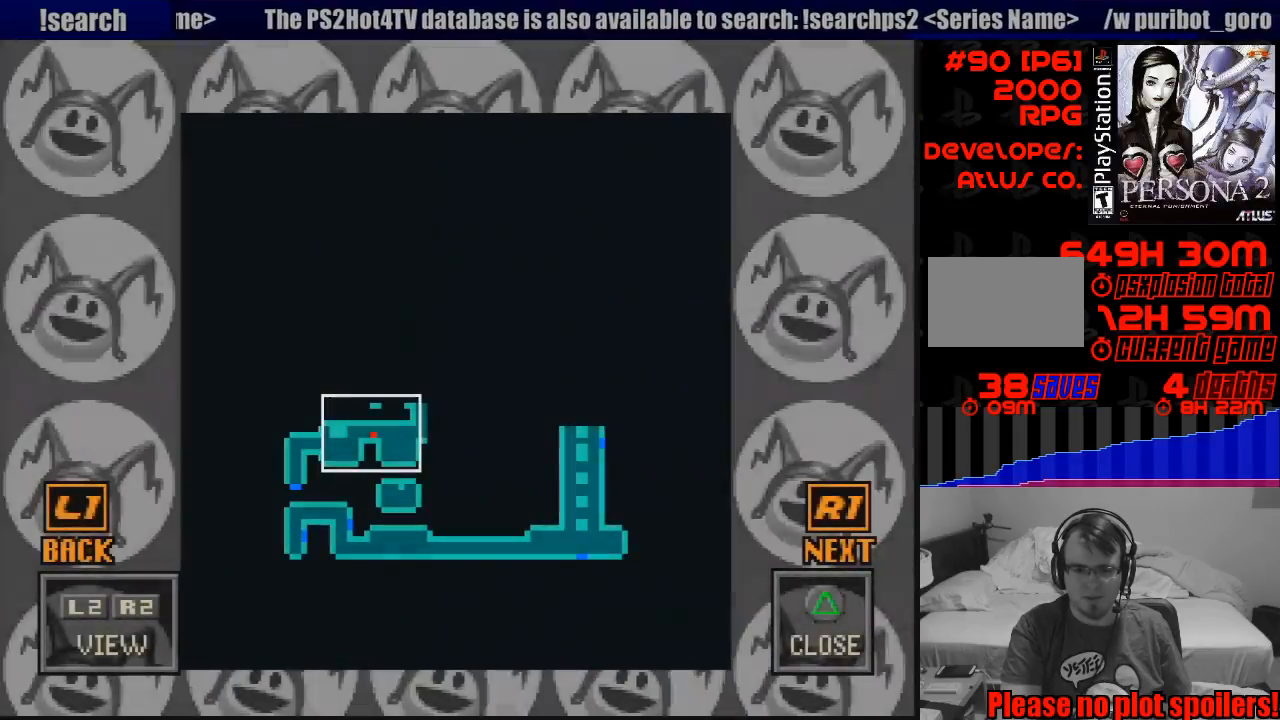
{"buttons": [], "events": []}
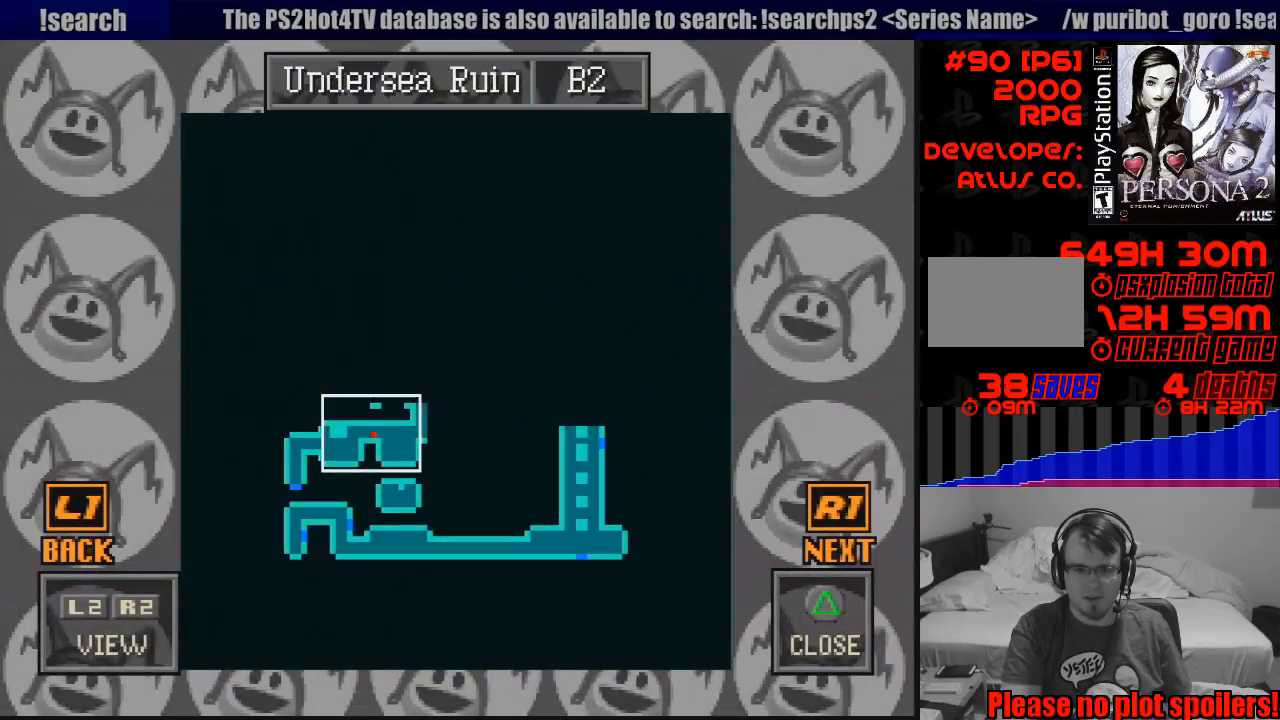
{"buttons": [], "events": []}
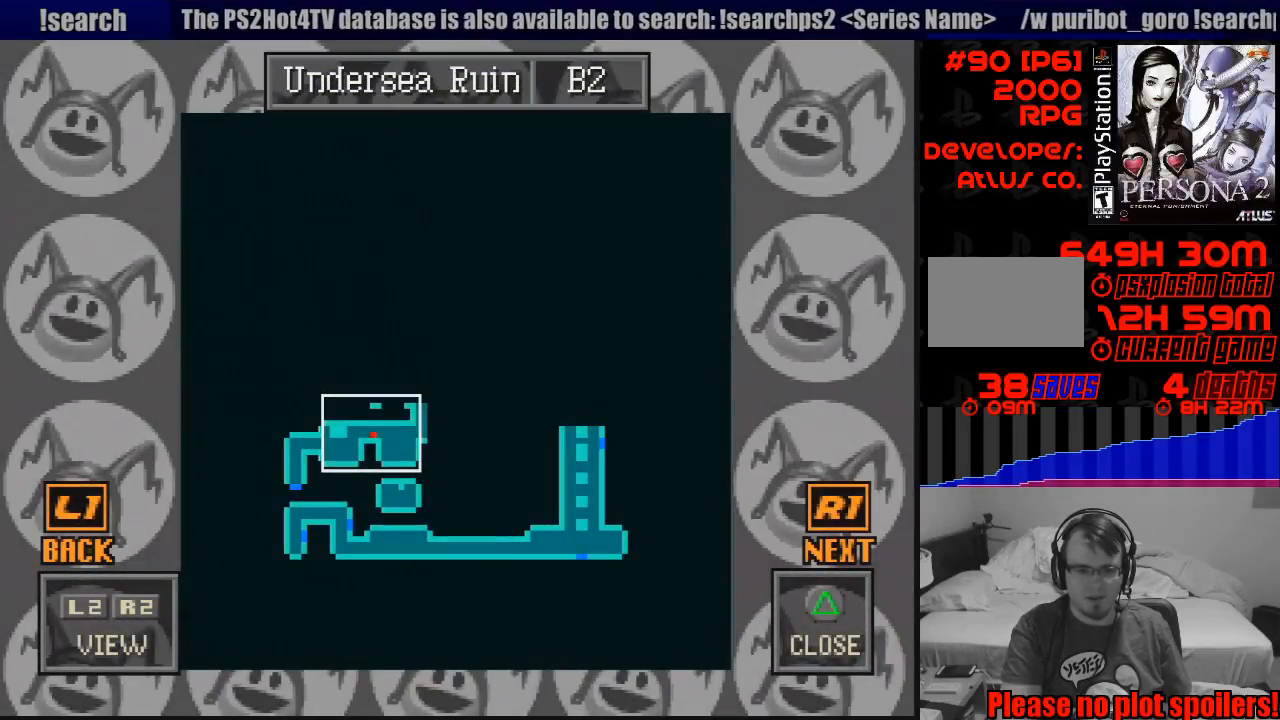
{"buttons": [], "events": []}
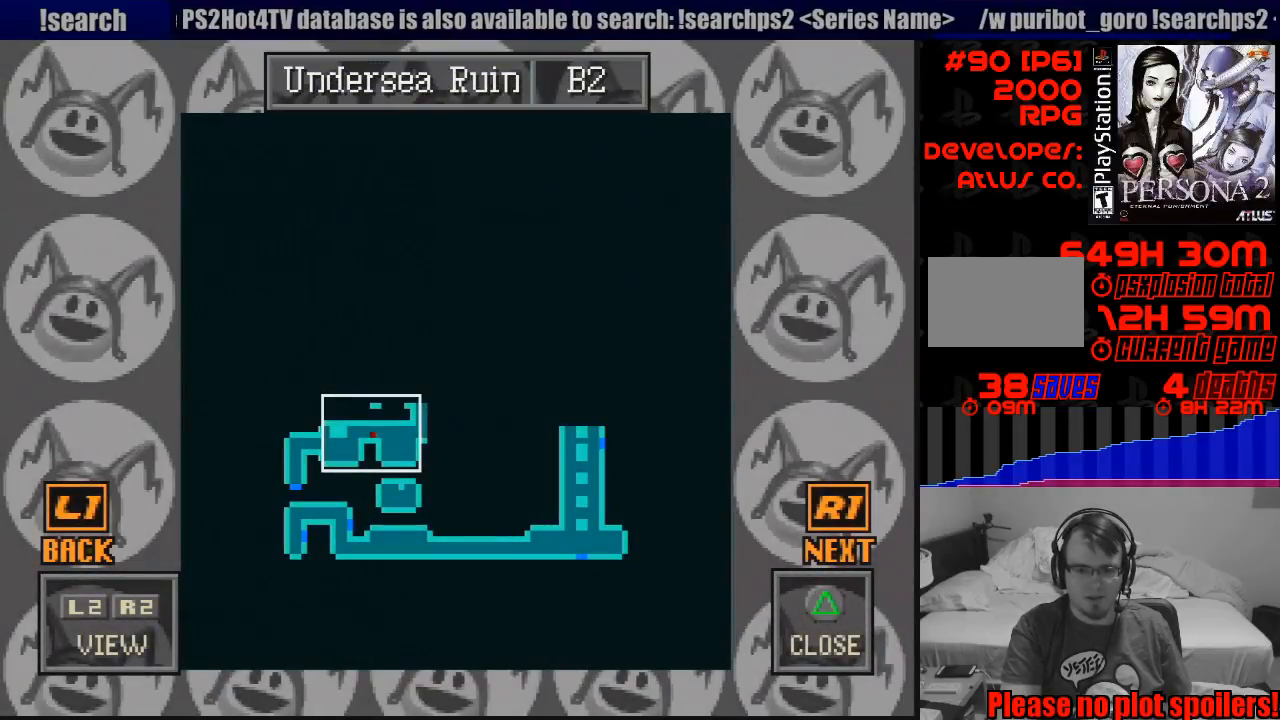
{"buttons": []}
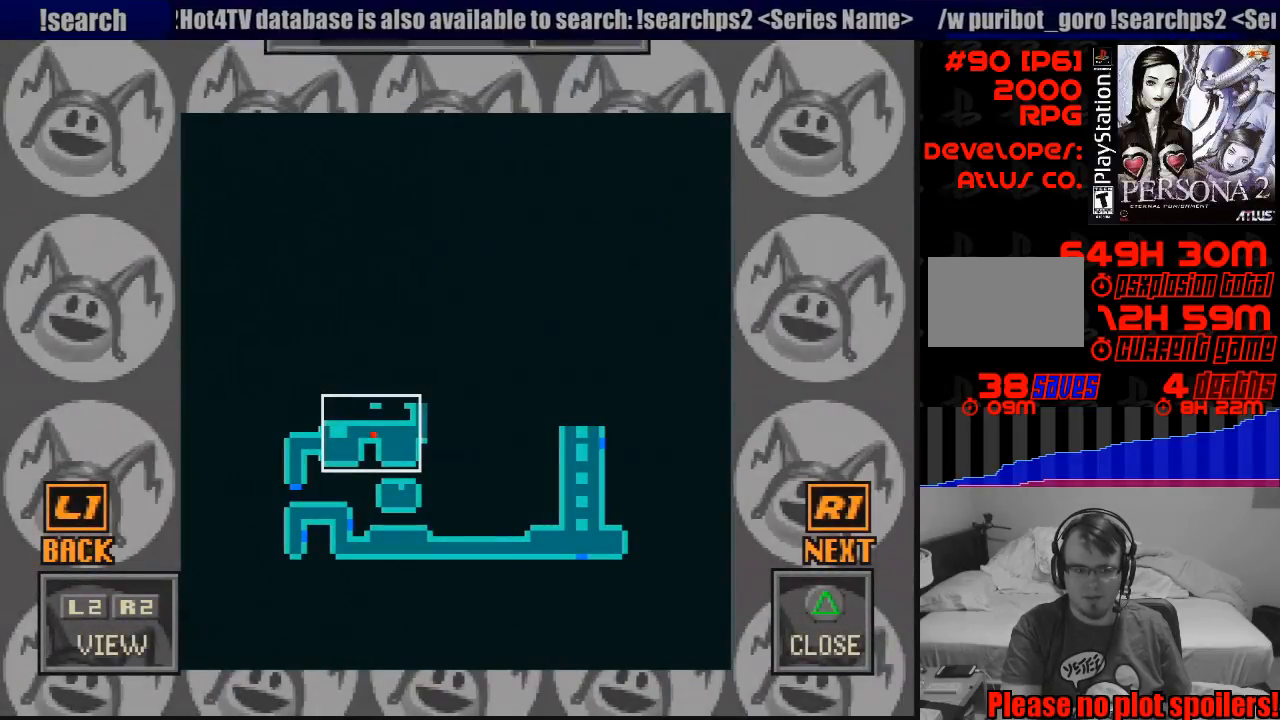
{"buttons": [], "events": []}
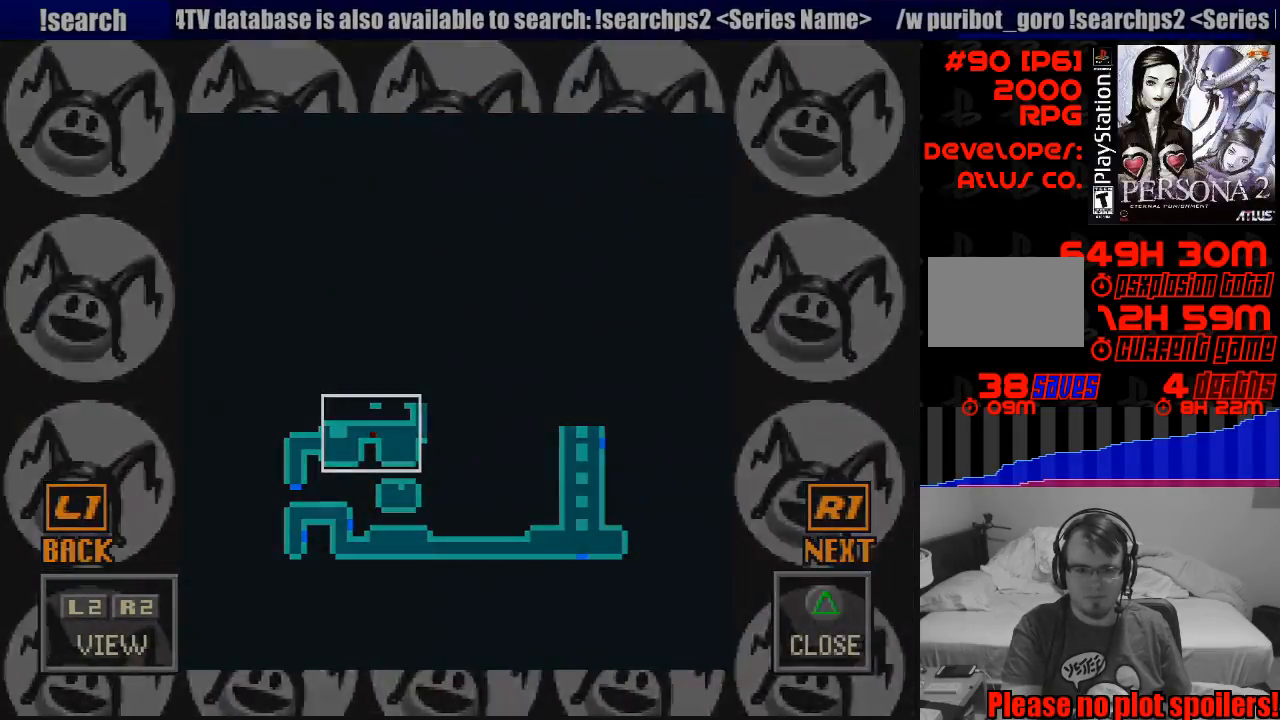
{"buttons": [], "events": []}
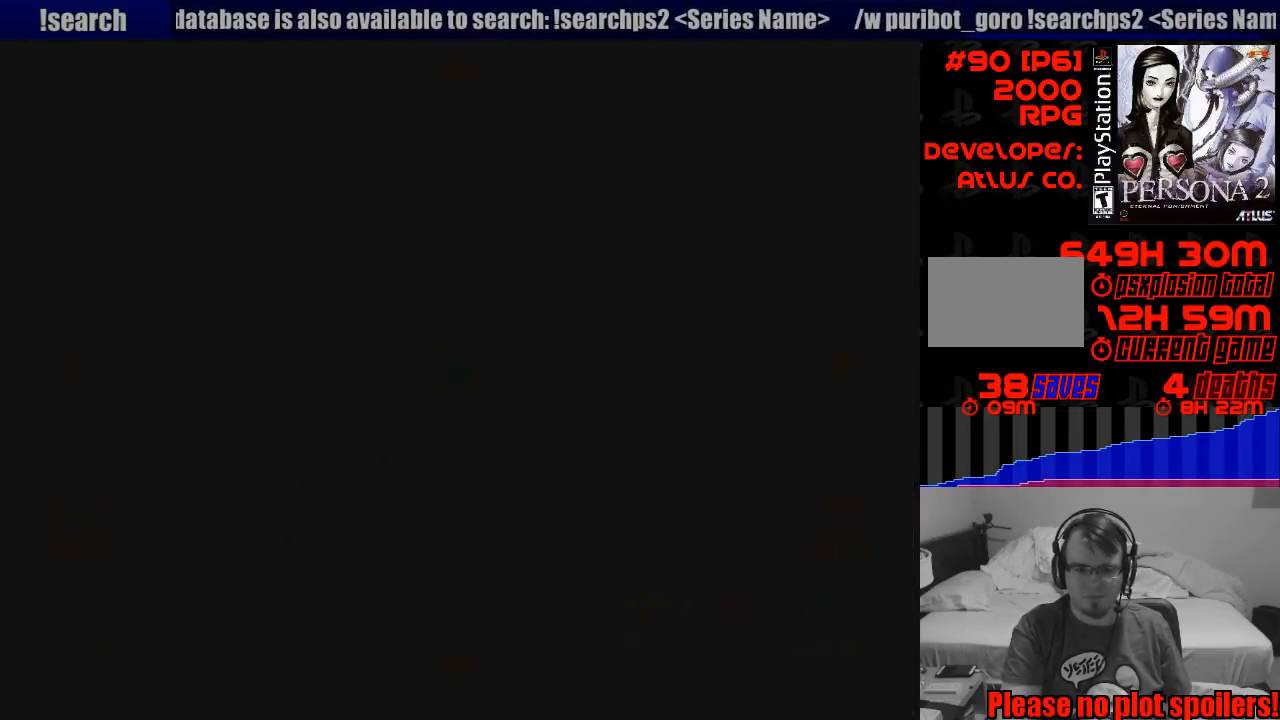
{"buttons": [], "events": []}
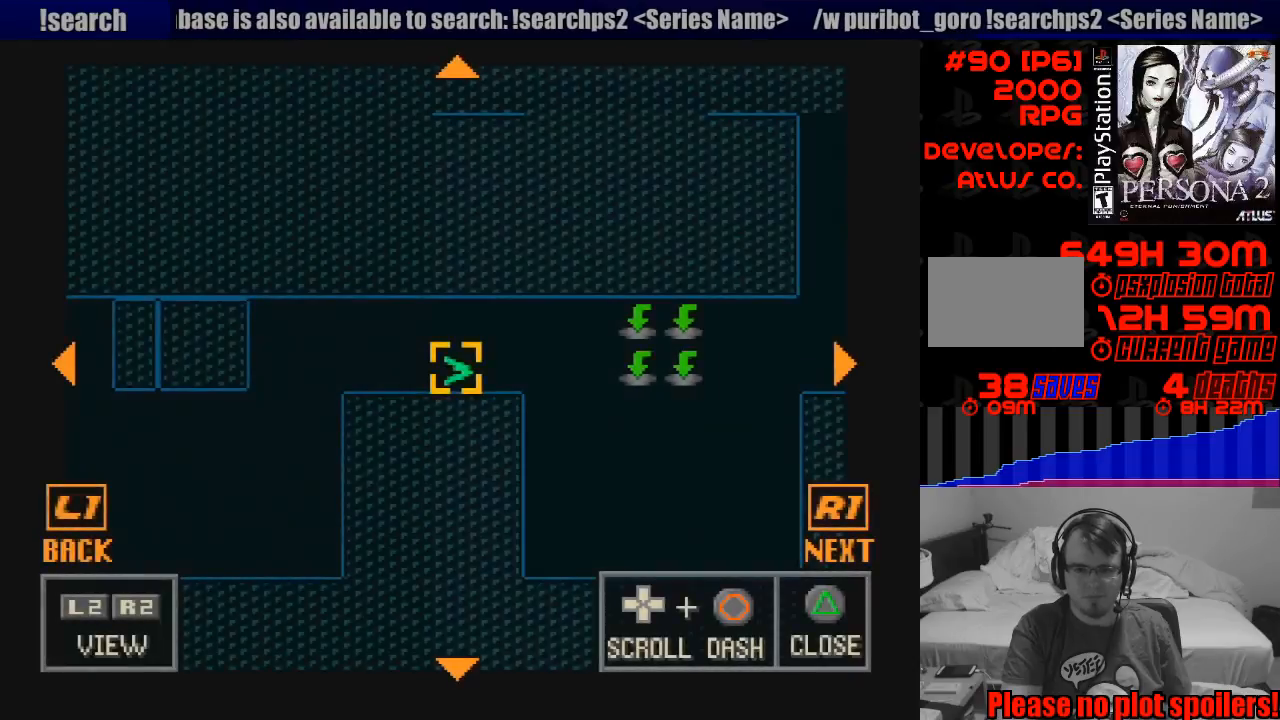
{"buttons": ["DPAD_RIGHT"], "events": [[117, "DPAD_RIGHT", "down"]]}
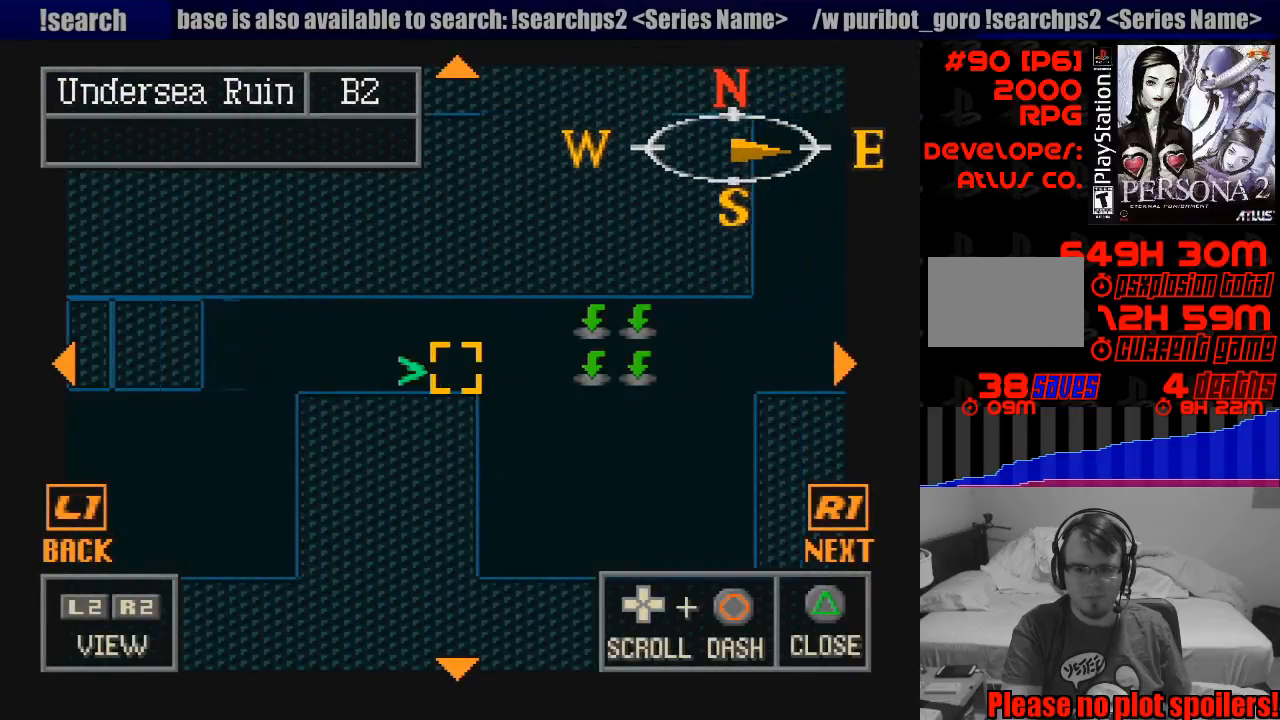
{"buttons": ["DPAD_UP", "DPAD_RIGHT"], "events": [[317, "DPAD_UP", "down"]]}
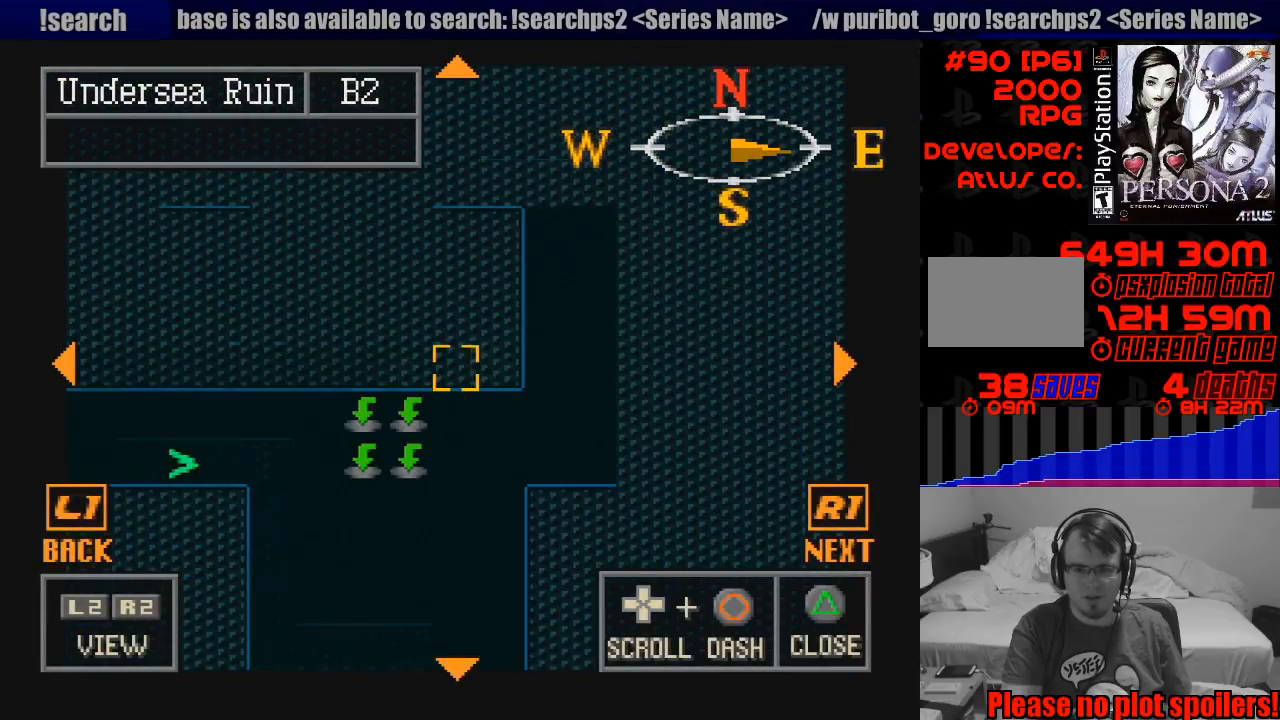
{"buttons": [], "events": [[67, "DPAD_RIGHT", "up"], [250, "DPAD_UP", "up"]]}
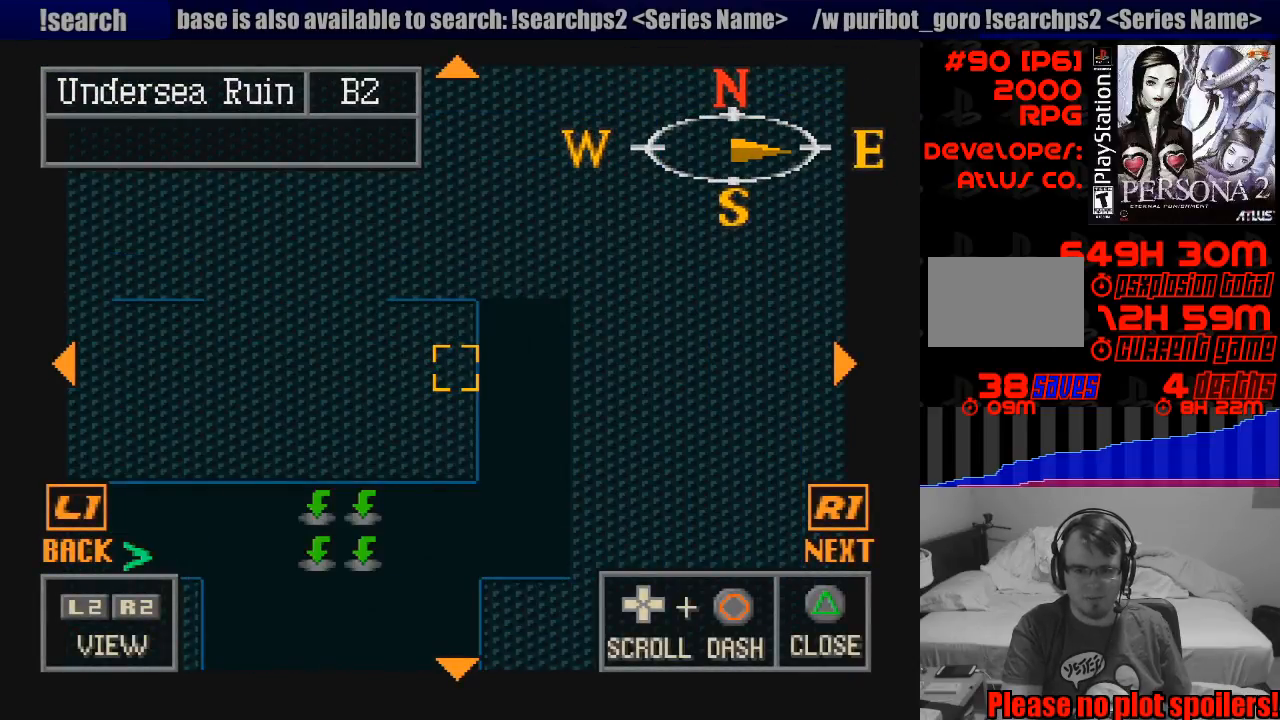
{"buttons": ["DPAD_DOWN", "DPAD_LEFT"], "events": [[83, "DPAD_DOWN", "down"], [300, "DPAD_DOWN", "up"], [317, "DPAD_DOWN", "down"], [450, "DPAD_LEFT", "down"]]}
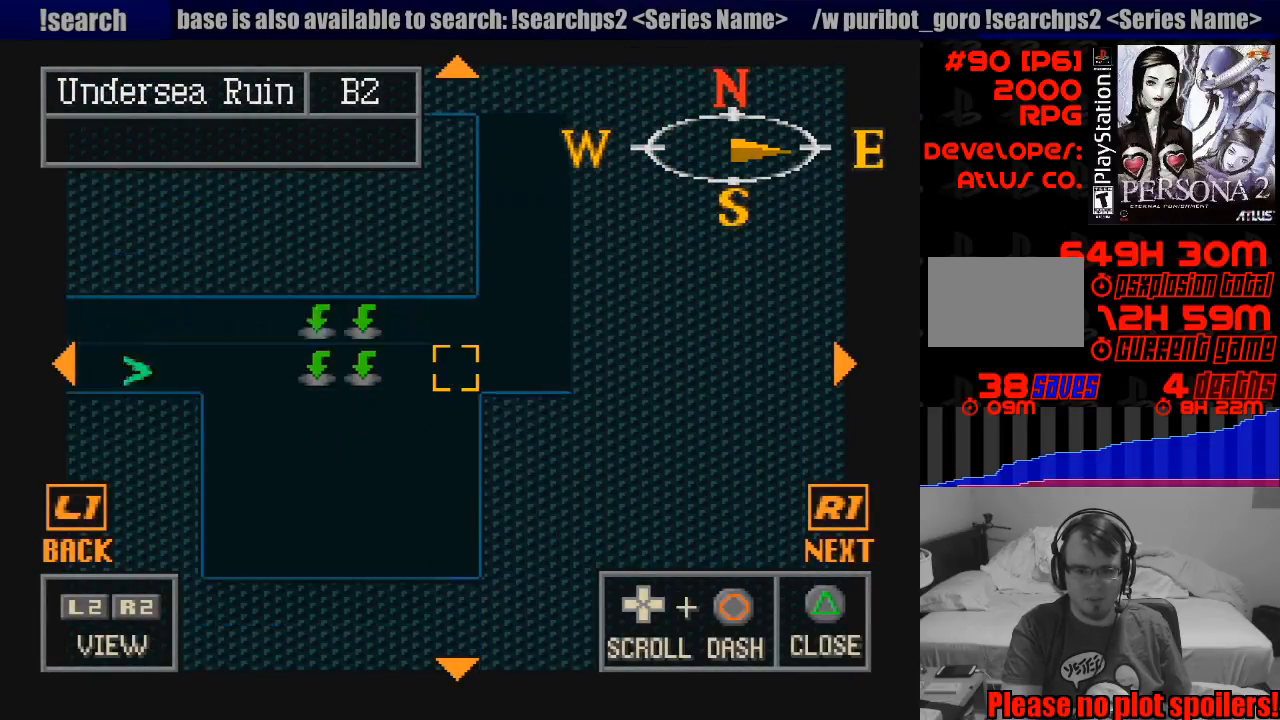
{"buttons": [], "events": [[67, "DPAD_LEFT", "up"], [83, "DPAD_DOWN", "up"]]}
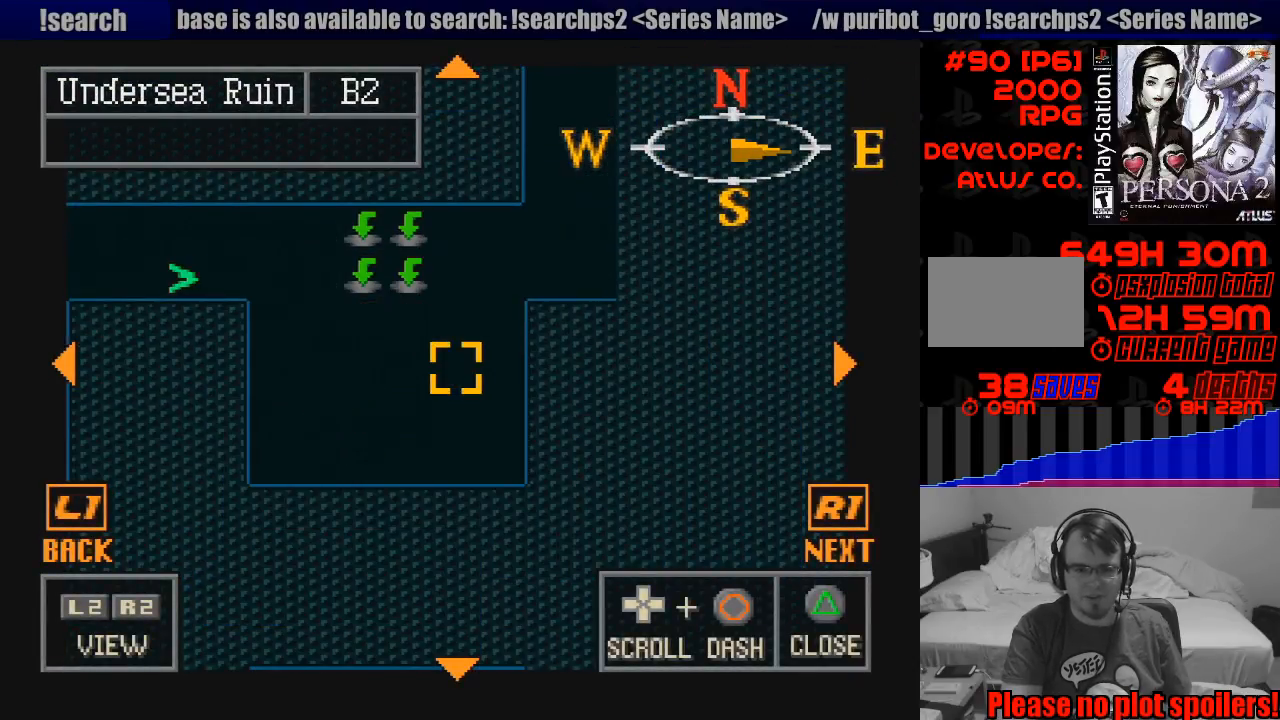
{"buttons": [], "events": [[167, "TRIANGLE", "down"], [317, "TRIANGLE", "up"]]}
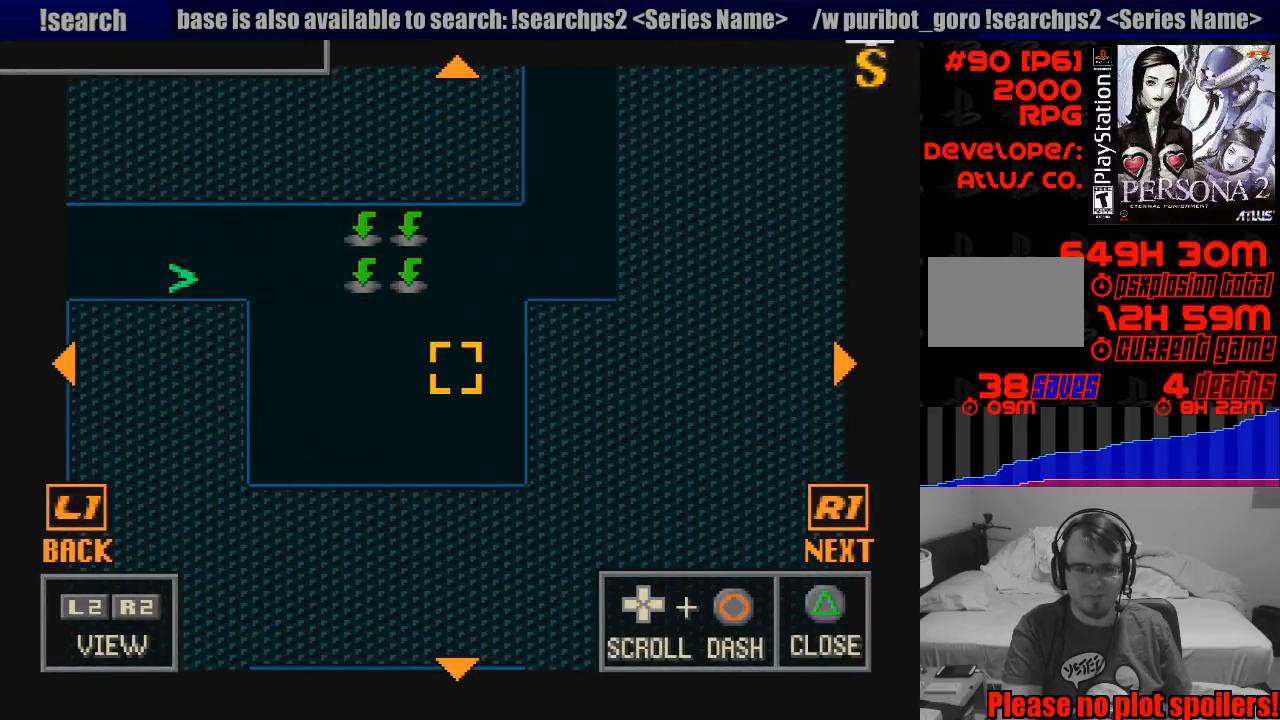
{"buttons": [], "events": []}
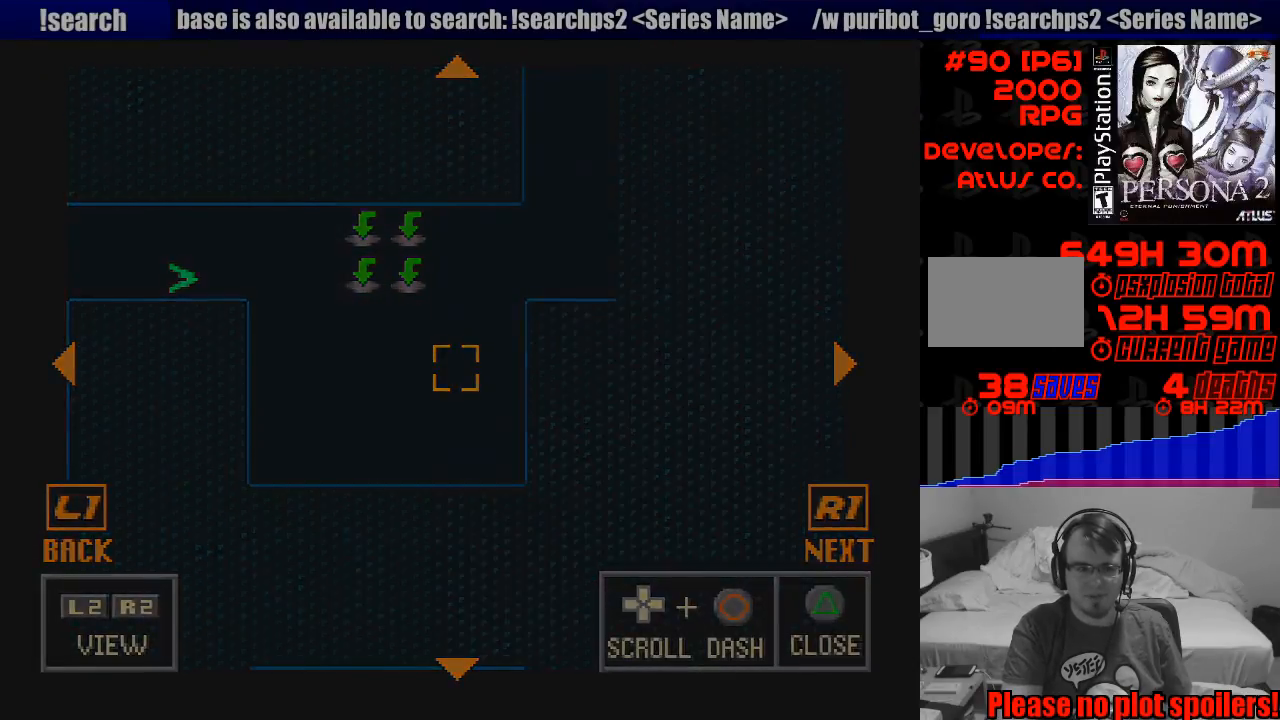
{"buttons": [], "events": []}
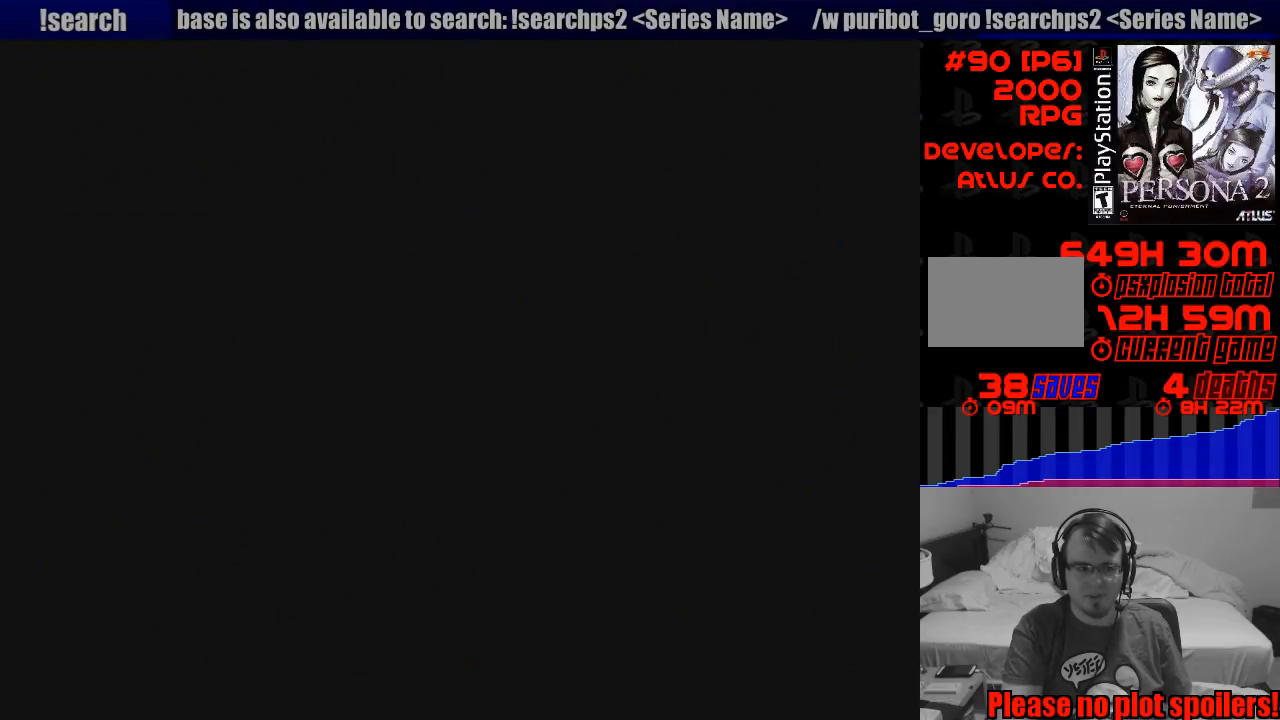
{"buttons": ["DPAD_RIGHT"], "events": [[300, "DPAD_RIGHT", "down"]]}
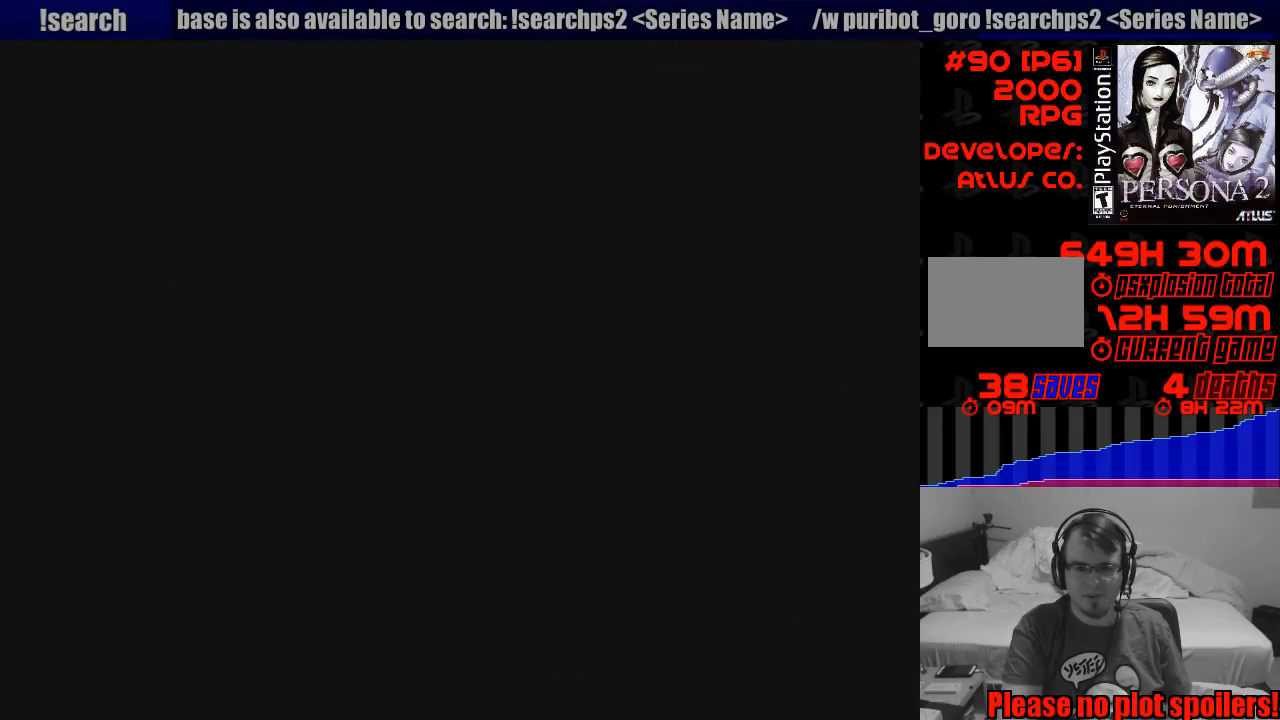
{"buttons": ["DPAD_RIGHT"], "events": []}
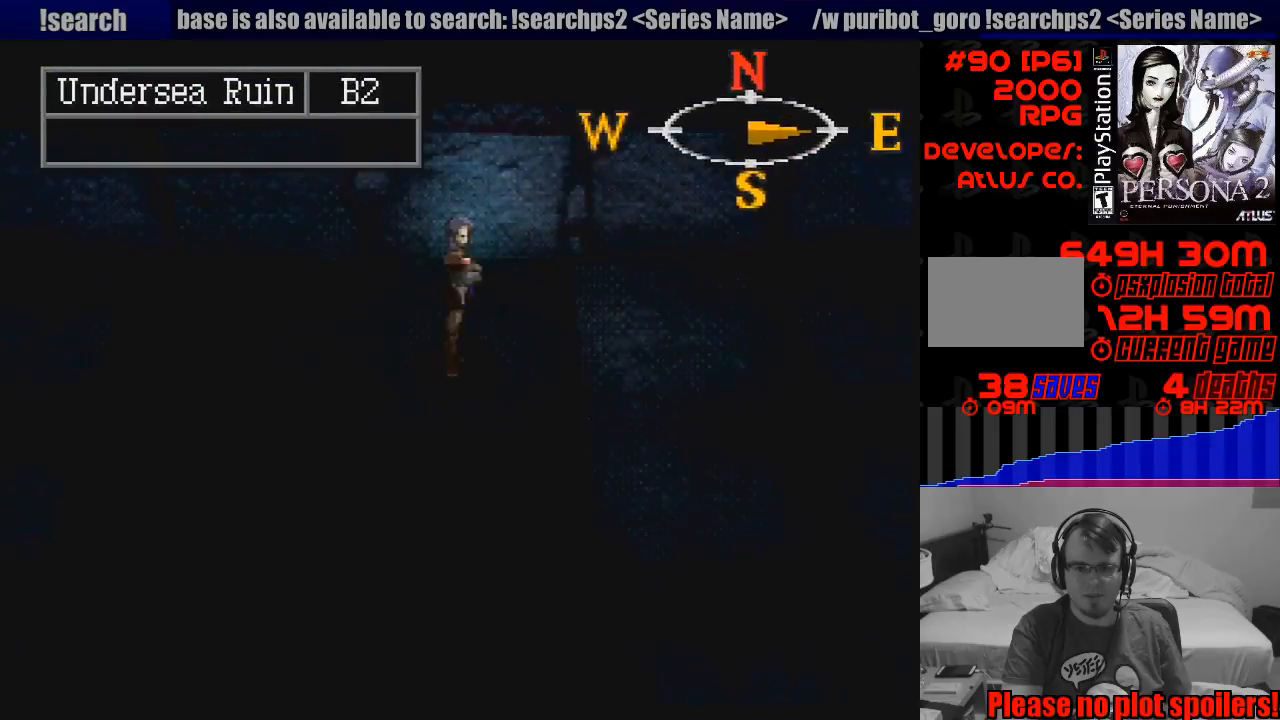
{"buttons": ["DPAD_DOWN"], "events": [[333, "DPAD_DOWN", "down"], [467, "DPAD_RIGHT", "up"]]}
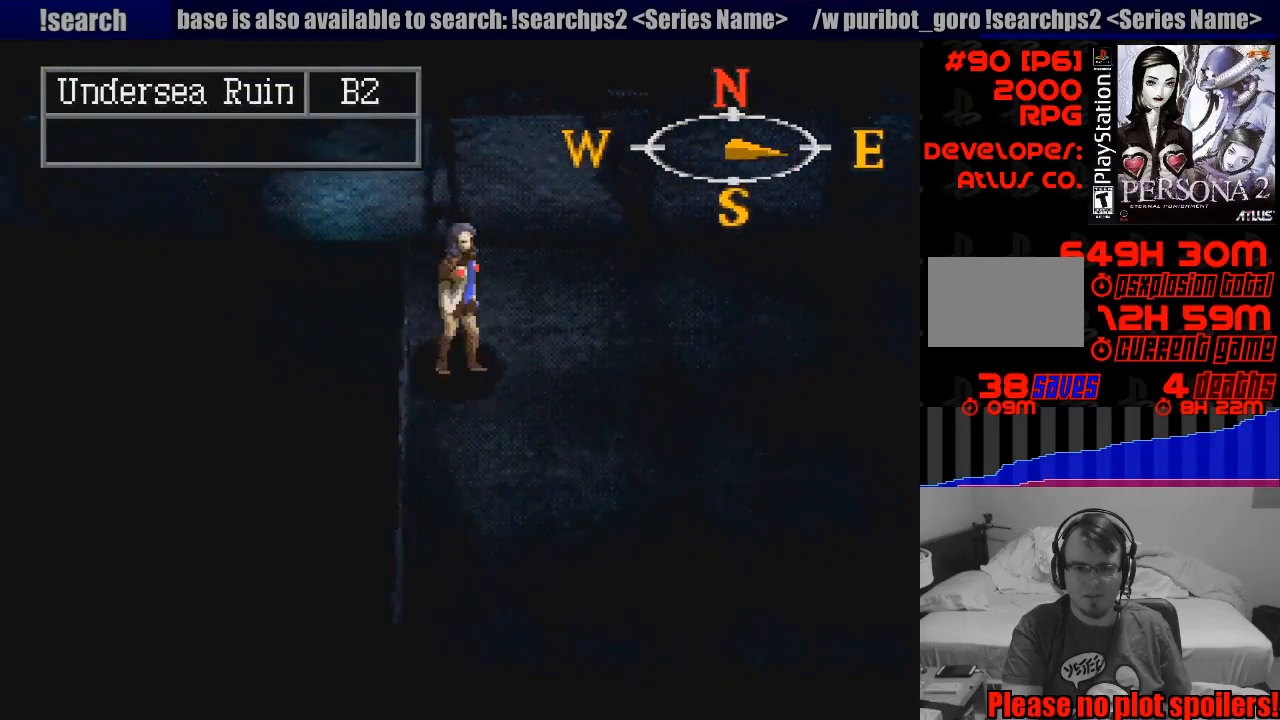
{"buttons": ["CIRCLE", "DPAD_DOWN"], "events": [[150, "CIRCLE", "down"]]}
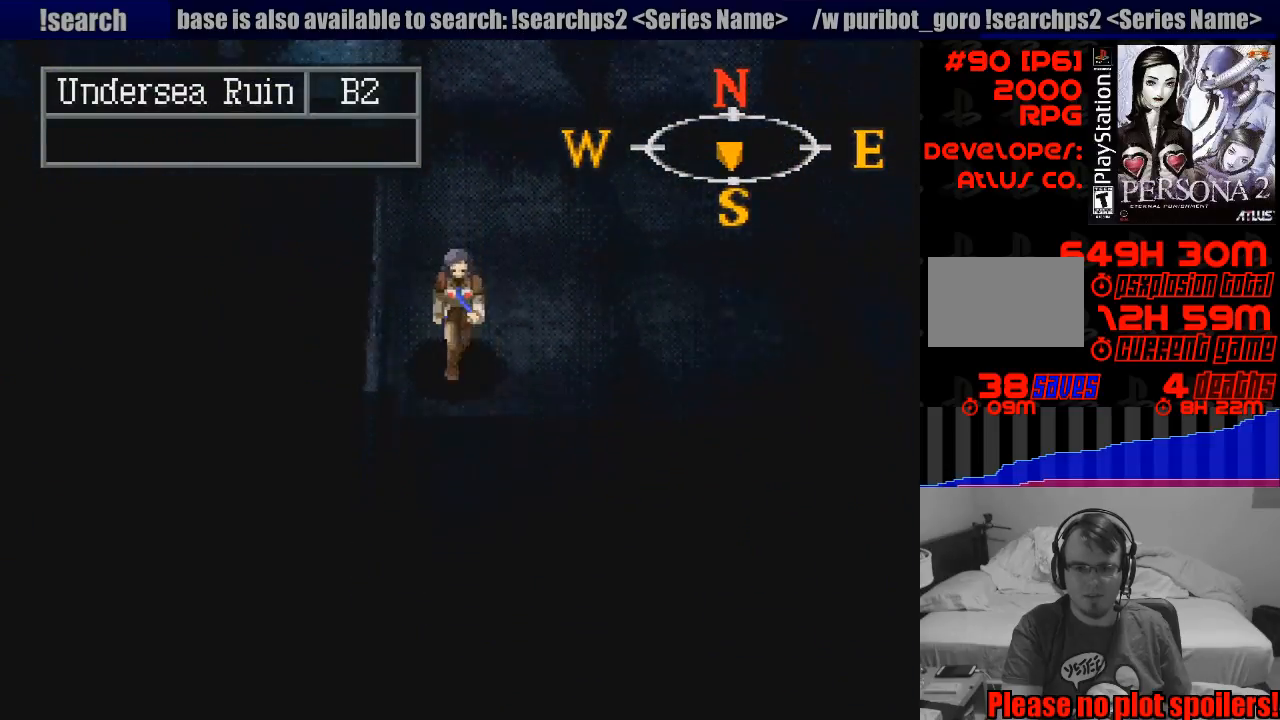
{"buttons": ["CIRCLE", "DPAD_RIGHT"], "events": [[33, "DPAD_RIGHT", "down"], [417, "DPAD_DOWN", "up"]]}
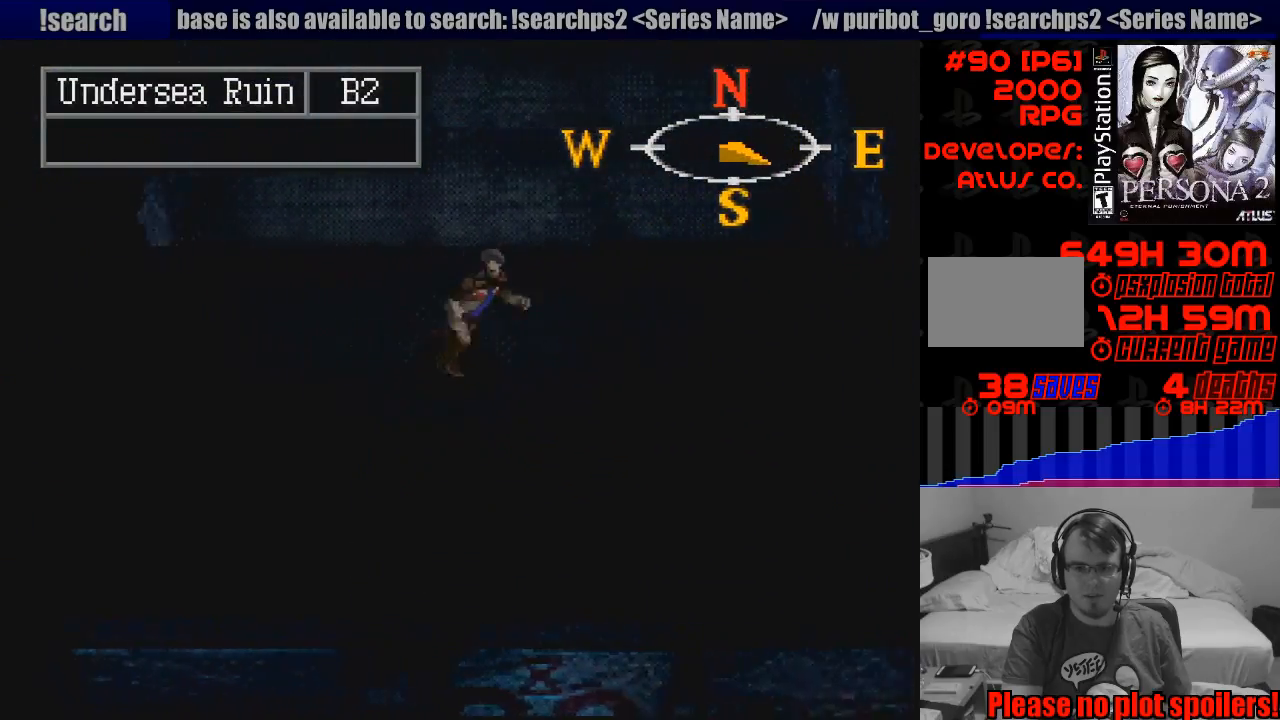
{"buttons": ["CIRCLE", "DPAD_UP", "DPAD_RIGHT"], "events": [[483, "DPAD_UP", "down"]]}
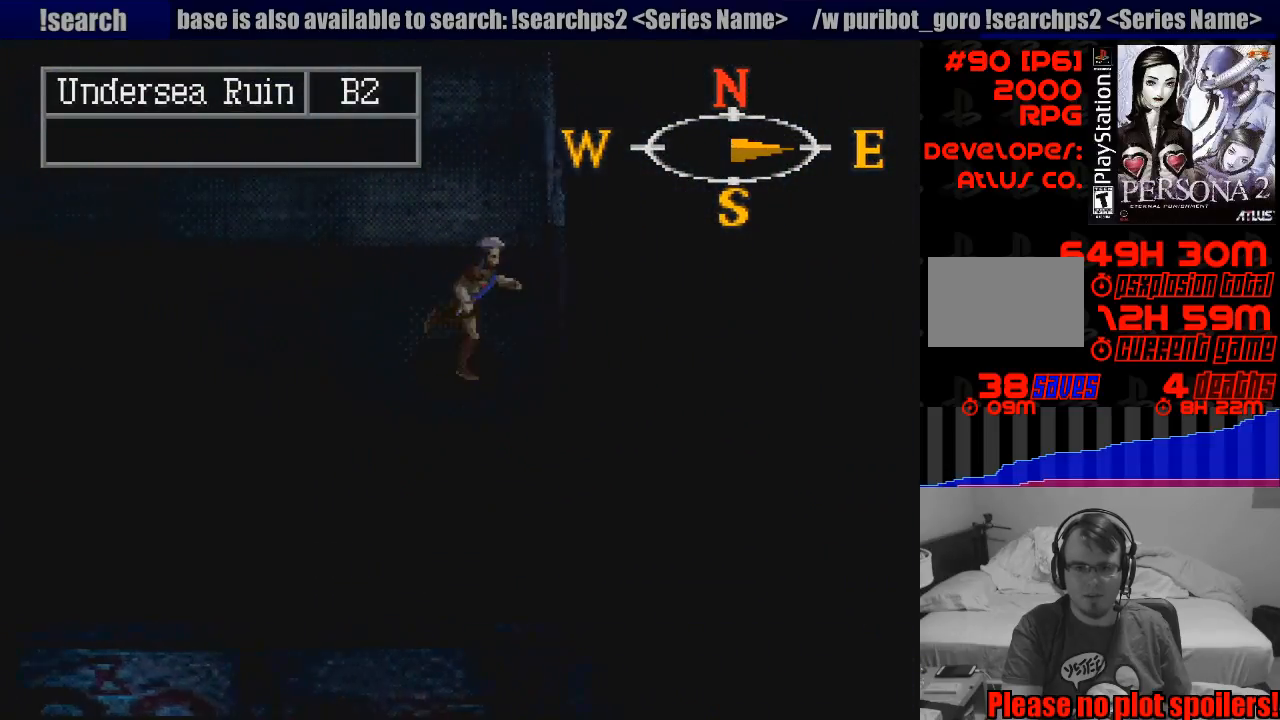
{"buttons": ["CIRCLE", "DPAD_UP"], "events": [[50, "CIRCLE", "up"], [67, "DPAD_RIGHT", "up"], [300, "CIRCLE", "down"]]}
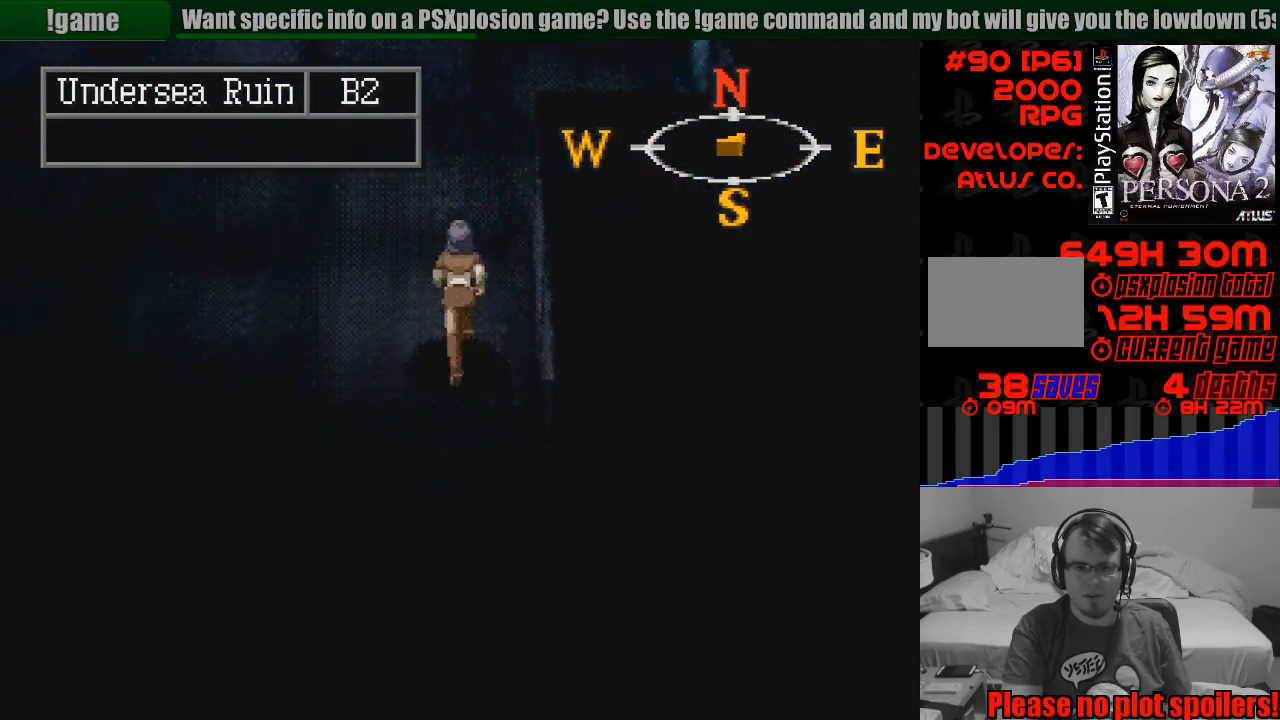
{"buttons": ["CIRCLE", "DPAD_UP", "DPAD_RIGHT"], "events": [[67, "CIRCLE", "up"], [83, "CIRCLE", "down"], [183, "CIRCLE", "up"], [200, "CIRCLE", "down"], [317, "DPAD_RIGHT", "down"]]}
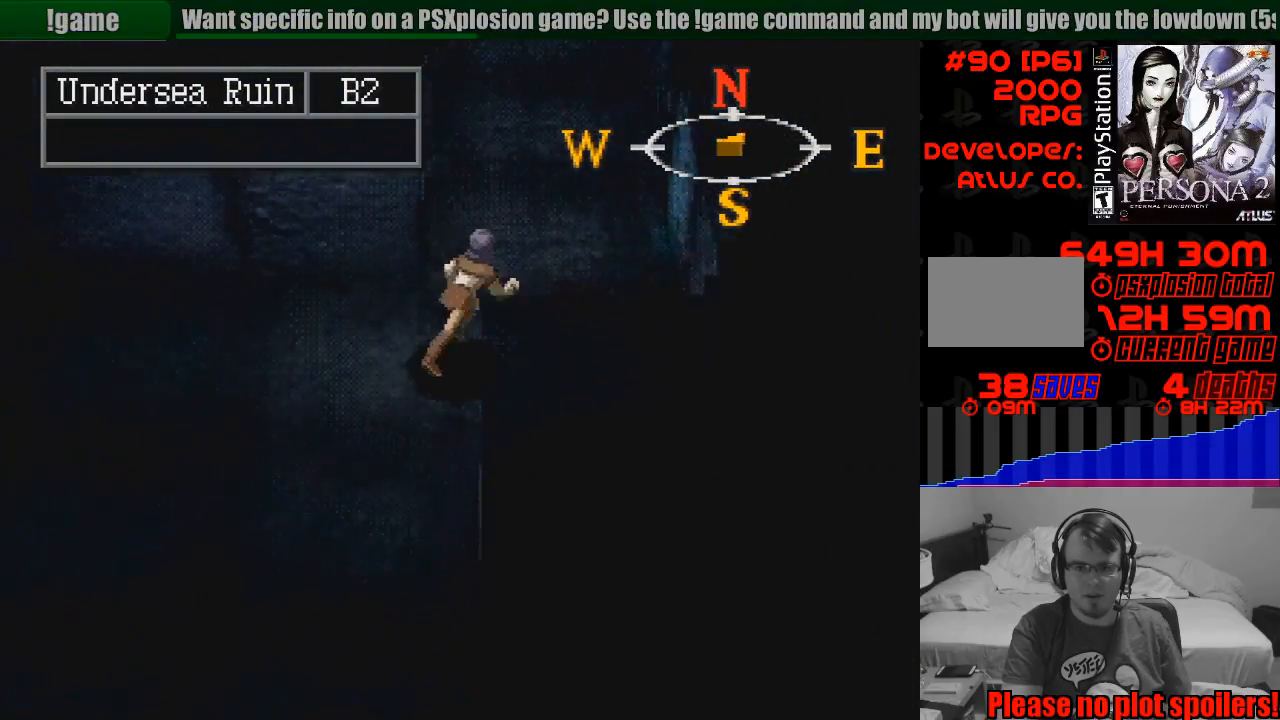
{"buttons": ["CIRCLE", "DPAD_UP"], "events": [[133, "CIRCLE", "up"], [183, "DPAD_RIGHT", "up"], [267, "DPAD_UP", "up"], [283, "DPAD_UP", "down"], [383, "START", "down"], [400, "START", "up"], [483, "CIRCLE", "down"]]}
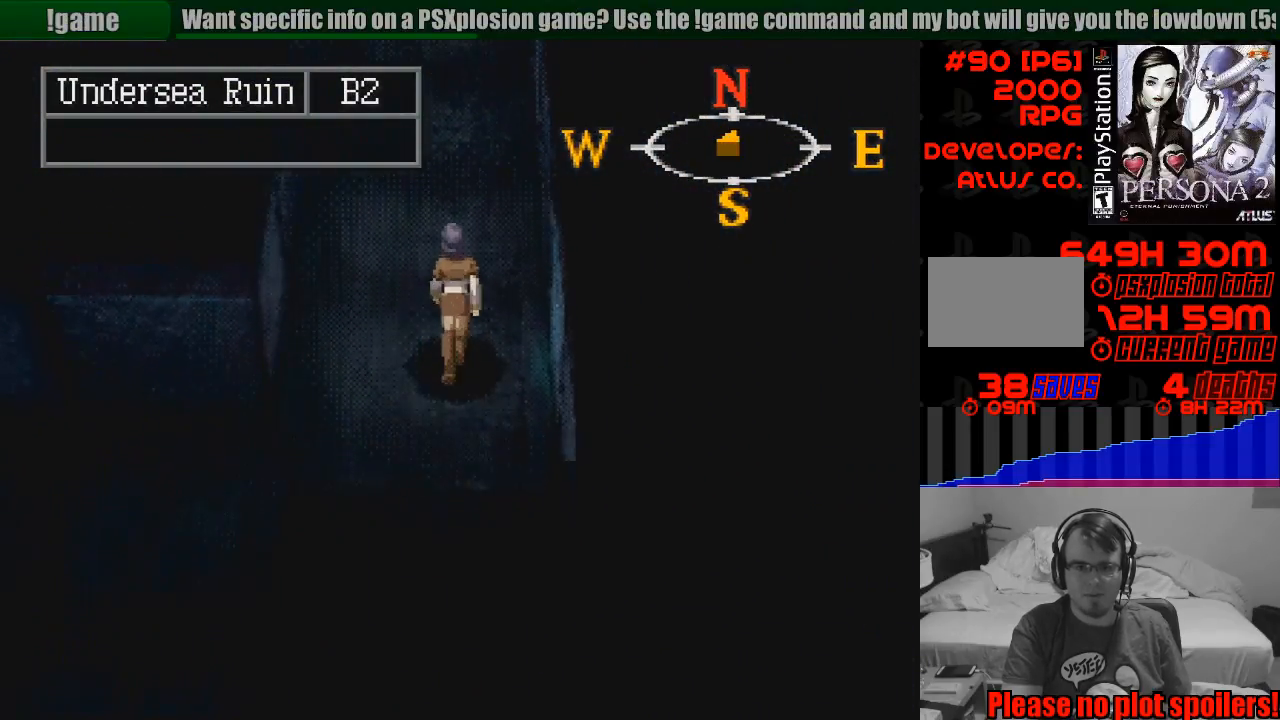
{"buttons": ["DPAD_UP", "DPAD_LEFT"], "events": [[417, "CIRCLE", "up"], [450, "CIRCLE", "down"], [450, "DPAD_LEFT", "down"], [483, "CIRCLE", "up"]]}
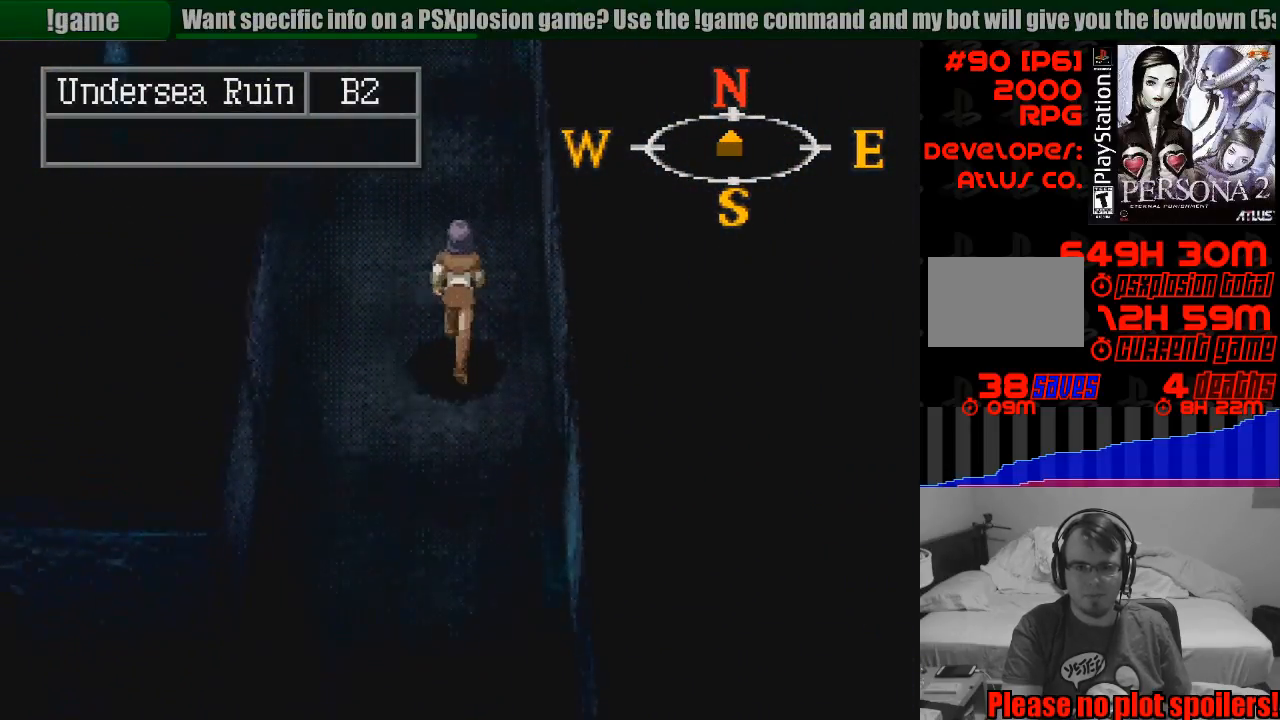
{"buttons": ["DPAD_UP"], "events": [[100, "DPAD_LEFT", "up"]]}
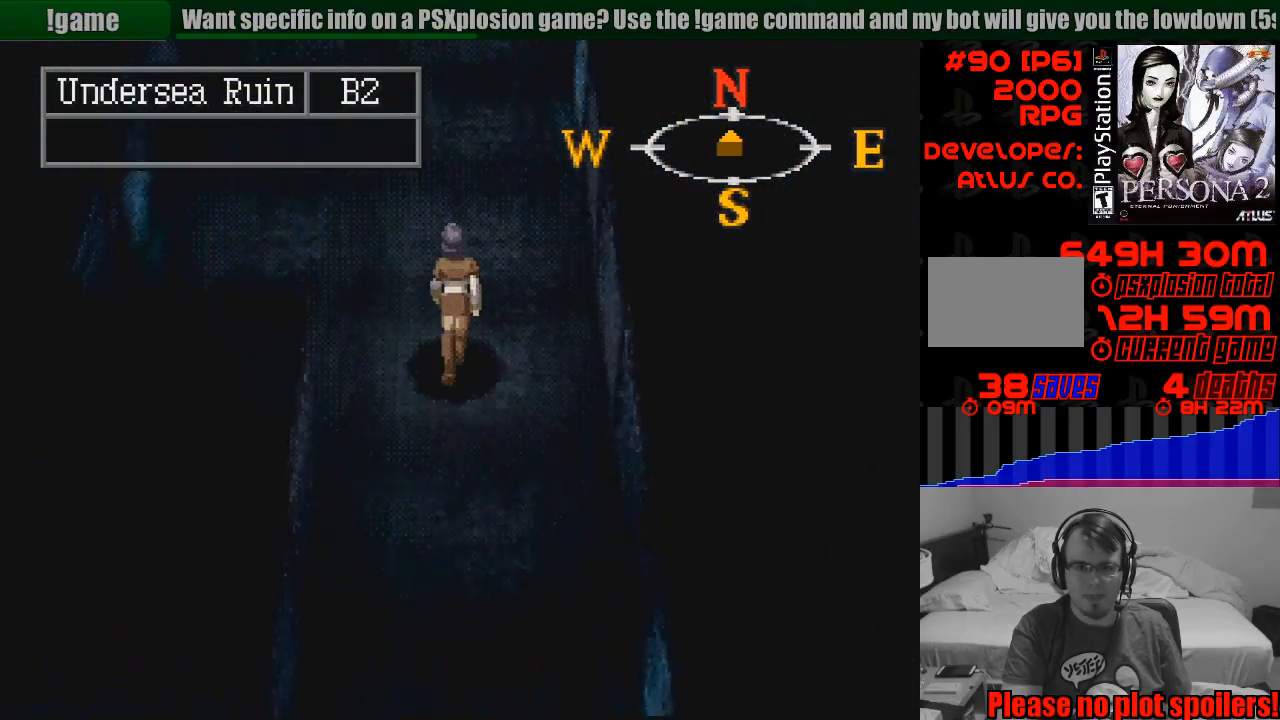
{"buttons": [], "events": [[100, "DPAD_UP", "up"], [217, "TRIANGLE", "down"], [367, "TRIANGLE", "up"]]}
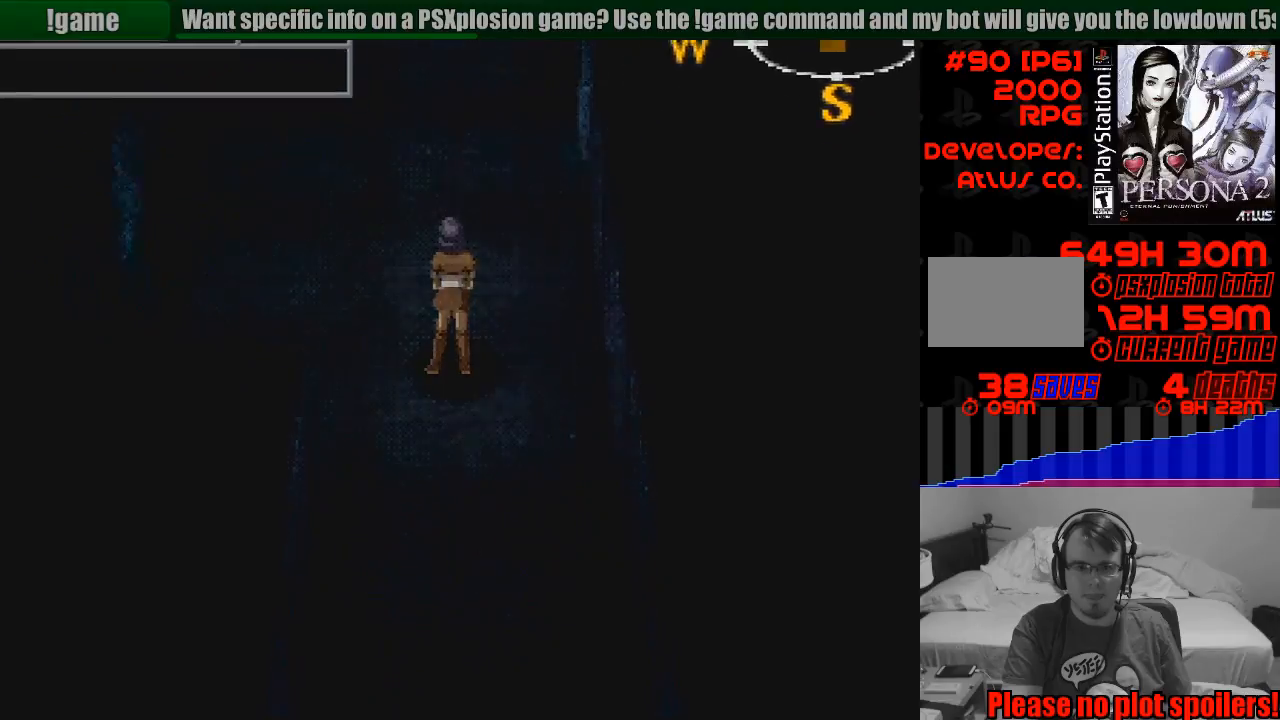
{"buttons": [], "events": []}